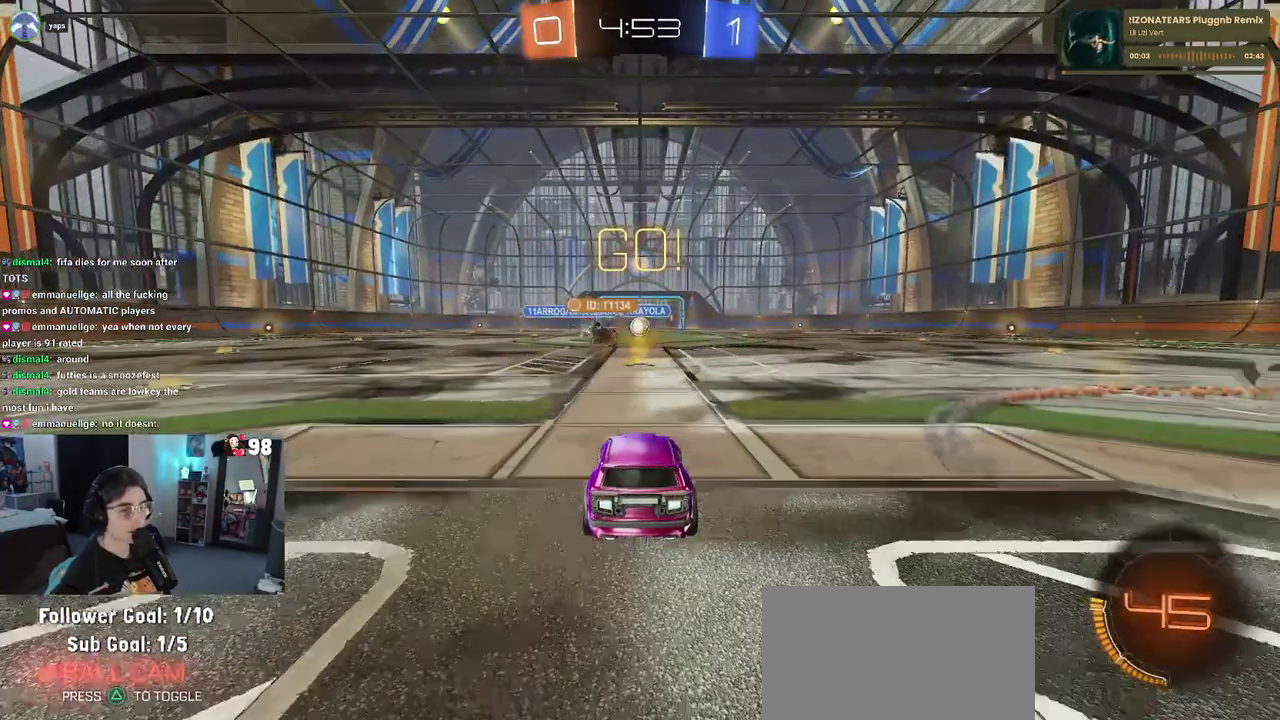
Gameplay with a controller (PlayStation layout); each line is a JSON object with the inputs held at the frame after it. "button_events" lists button changes between this image and that frame as [ms after this image, input, new state], when the widget could be followed in between (sticks are given only as held states). Not read: L1 L2 R1 TOUCHPAD.
{"buttons": ["R2"], "left_stick": "right", "right_stick": "center", "button_events": []}
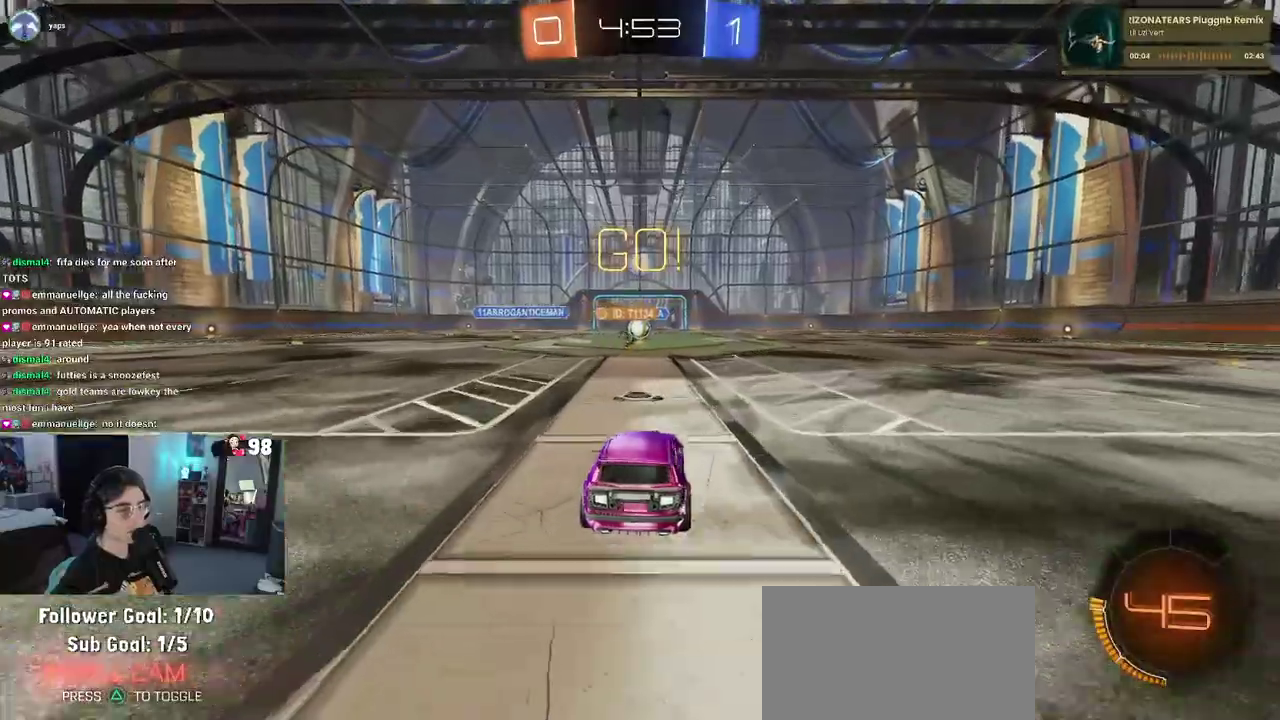
{"buttons": ["R2"], "left_stick": "left", "right_stick": "center", "button_events": []}
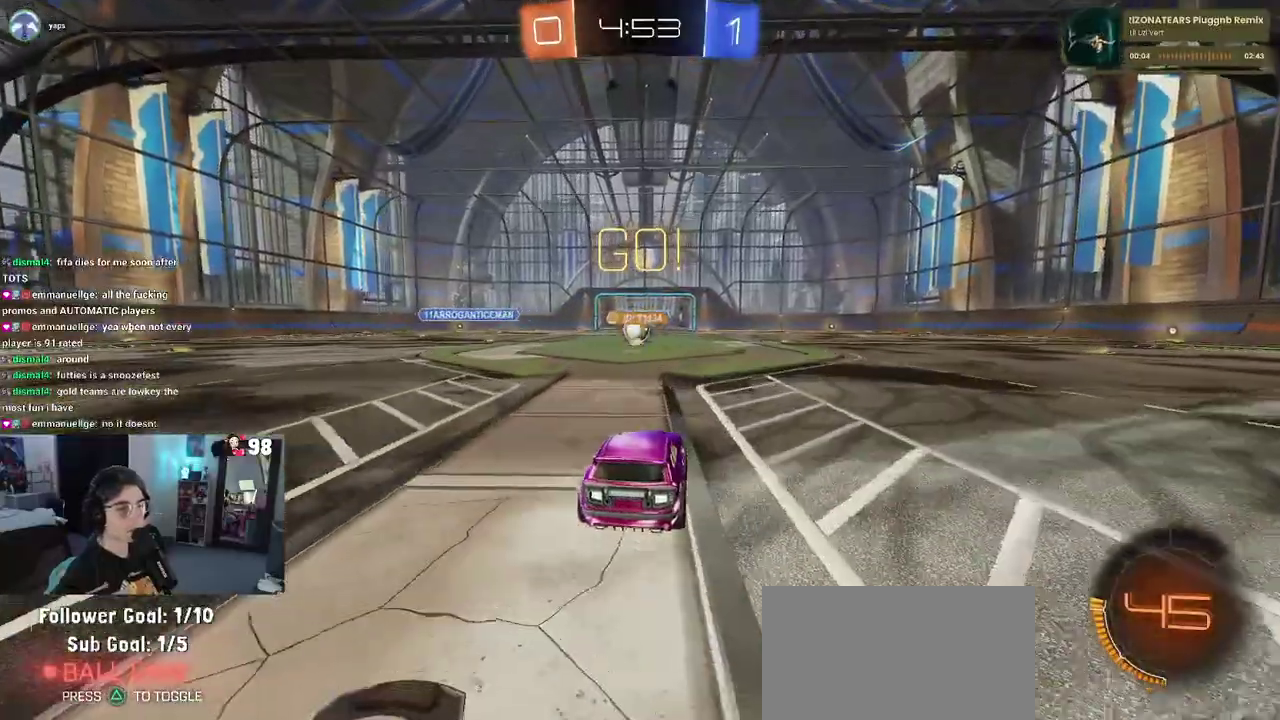
{"buttons": ["R2"], "left_stick": "right", "right_stick": "center", "button_events": []}
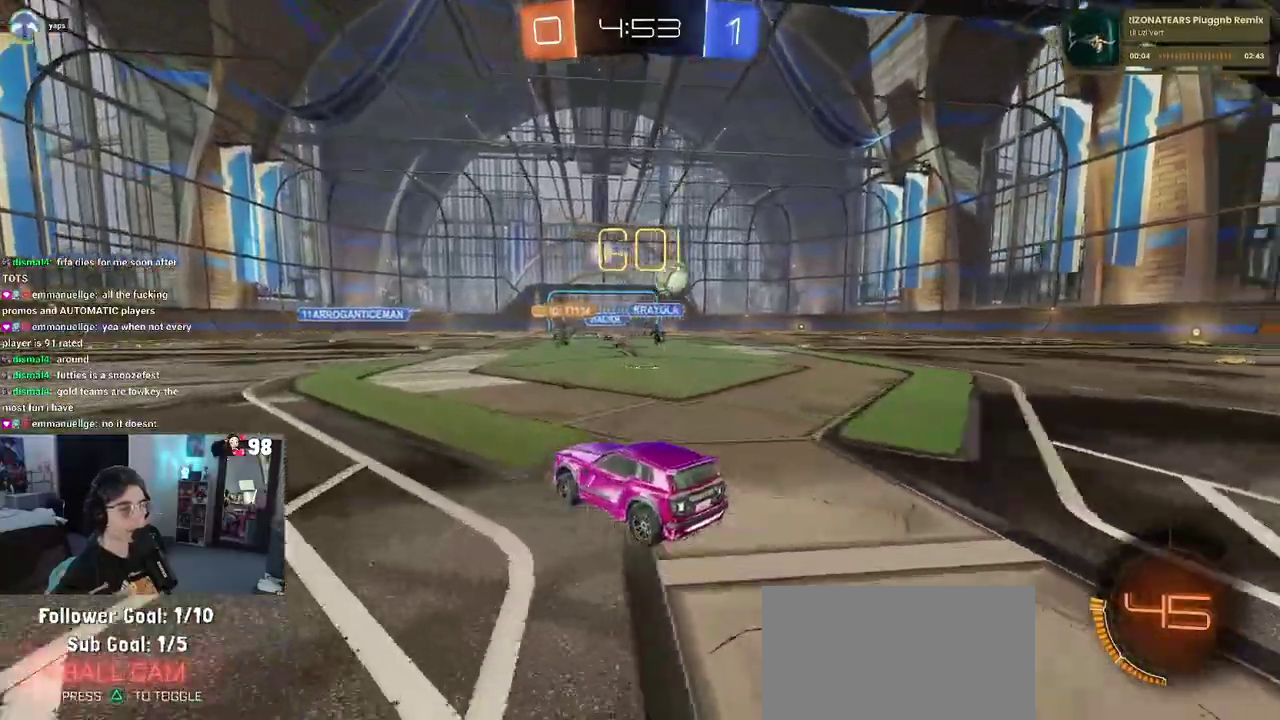
{"buttons": ["R2"], "left_stick": "right", "right_stick": "center", "button_events": [[33, "SQUARE", "down"], [183, "SQUARE", "up"]]}
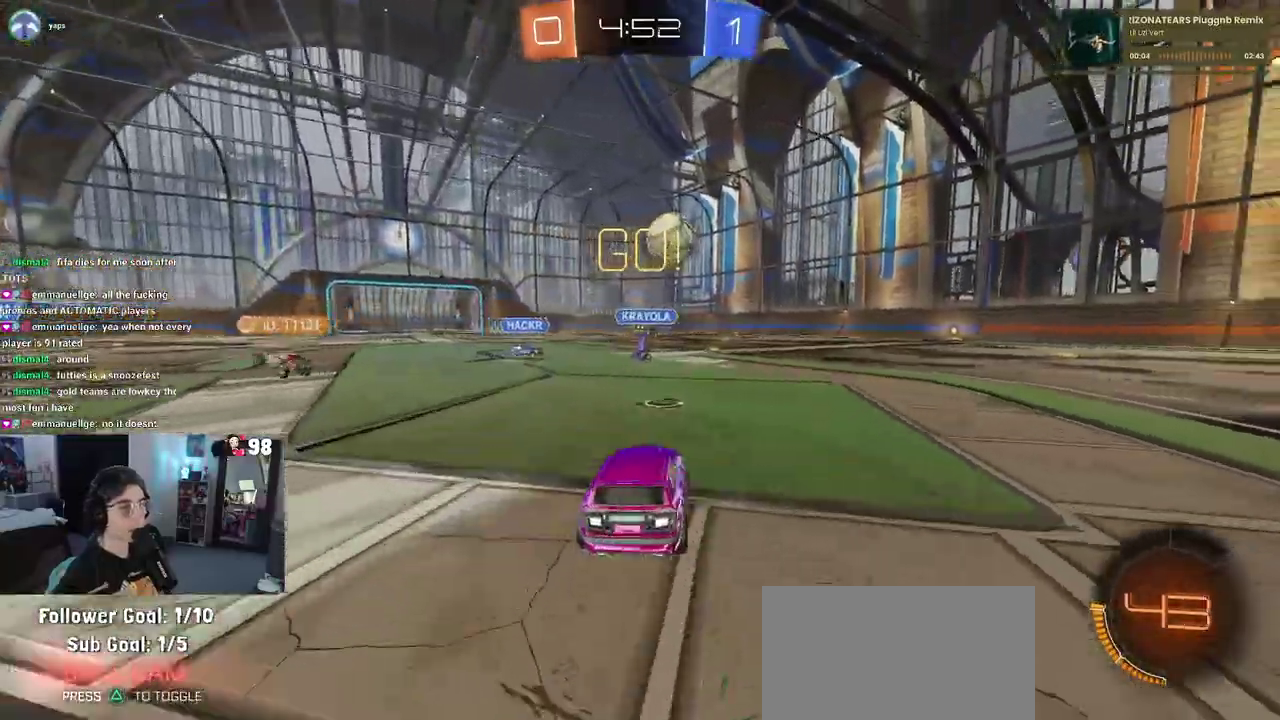
{"buttons": ["CROSS", "R2"], "left_stick": "down", "right_stick": "center", "button_events": [[267, "CROSS", "down"]]}
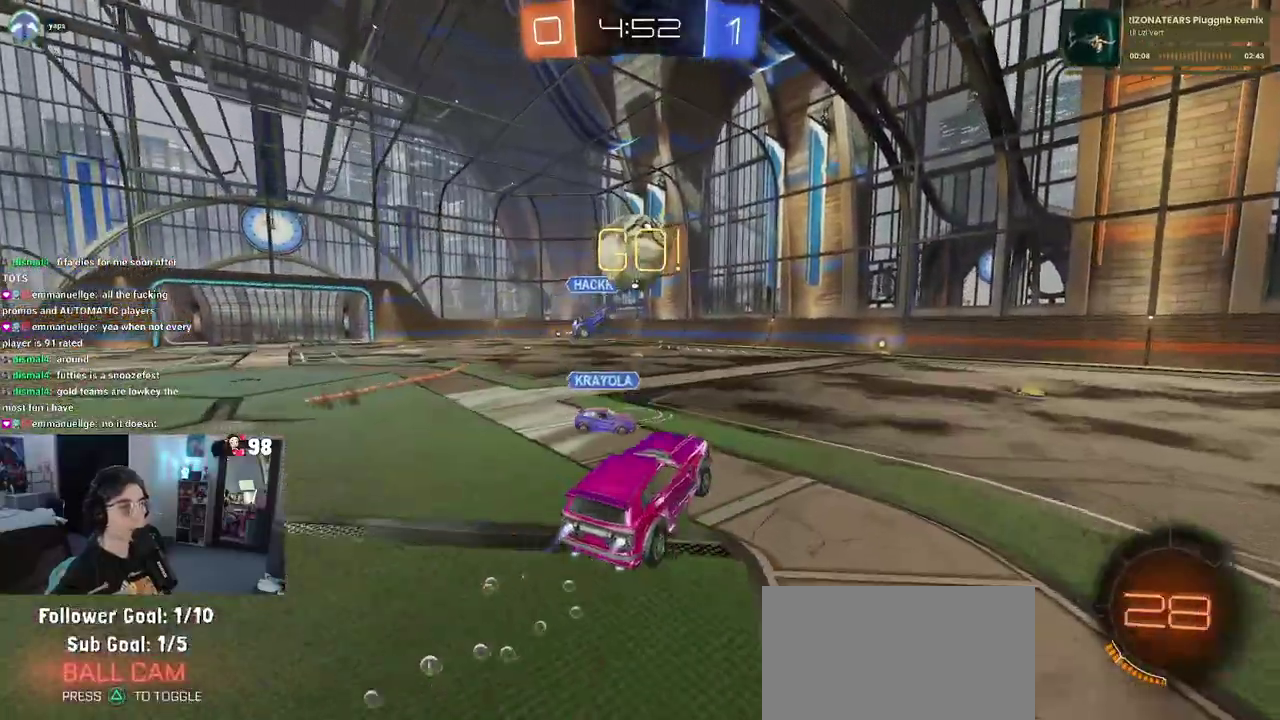
{"buttons": ["R2"], "left_stick": "up", "right_stick": "center", "button_events": [[17, "CROSS", "up"], [317, "TRIANGLE", "down"], [400, "TRIANGLE", "up"]]}
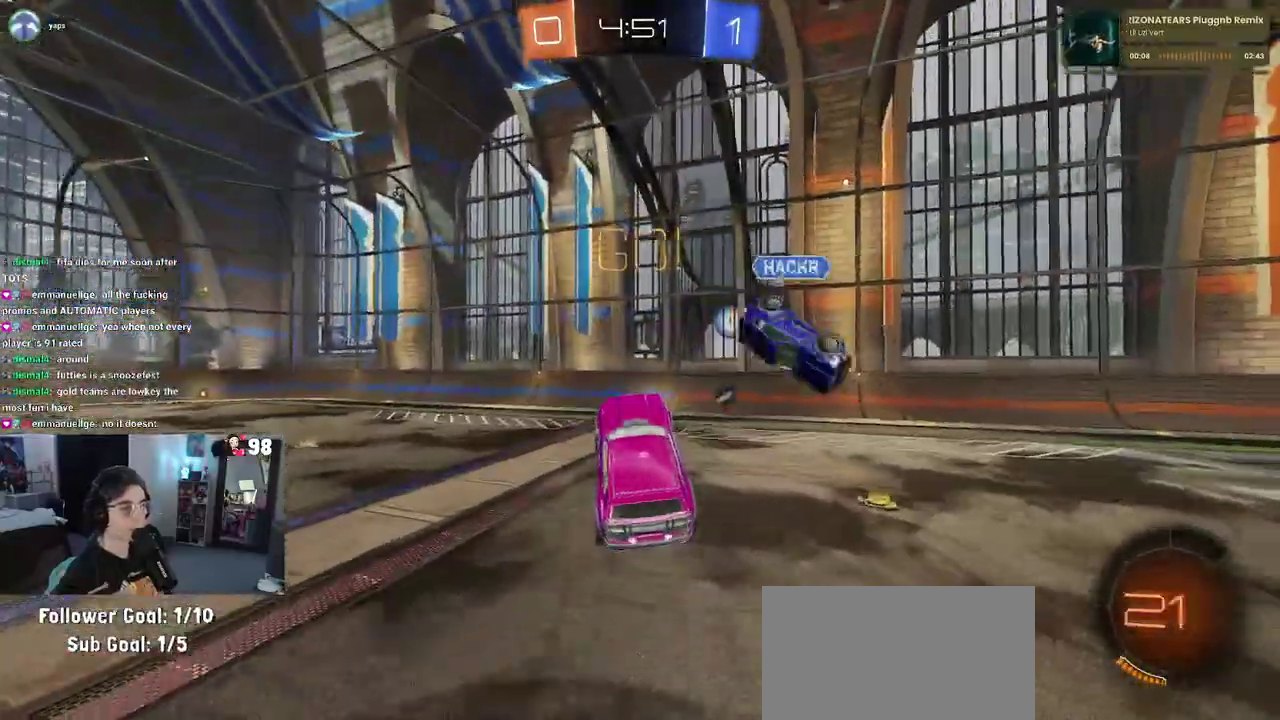
{"buttons": ["R2"], "left_stick": "center", "right_stick": "center", "button_events": [[217, "TRIANGLE", "down"], [317, "TRIANGLE", "up"]]}
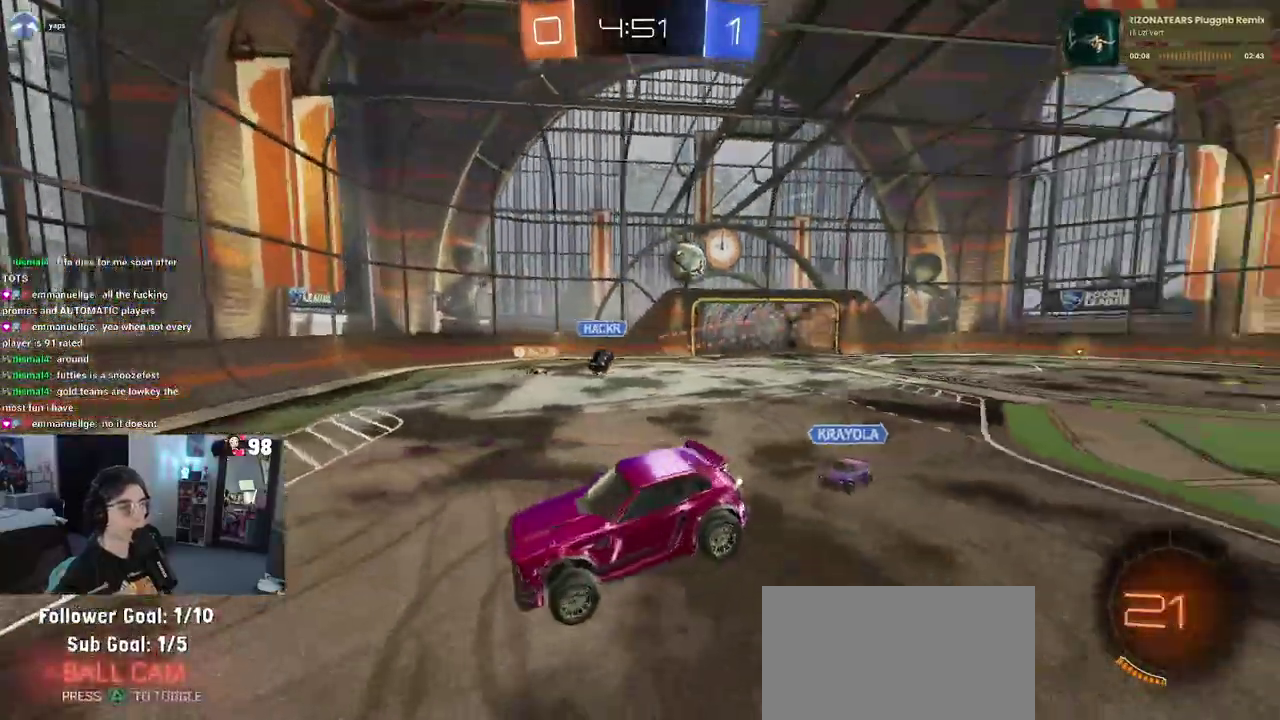
{"buttons": ["R2"], "left_stick": "right", "right_stick": "center", "button_events": []}
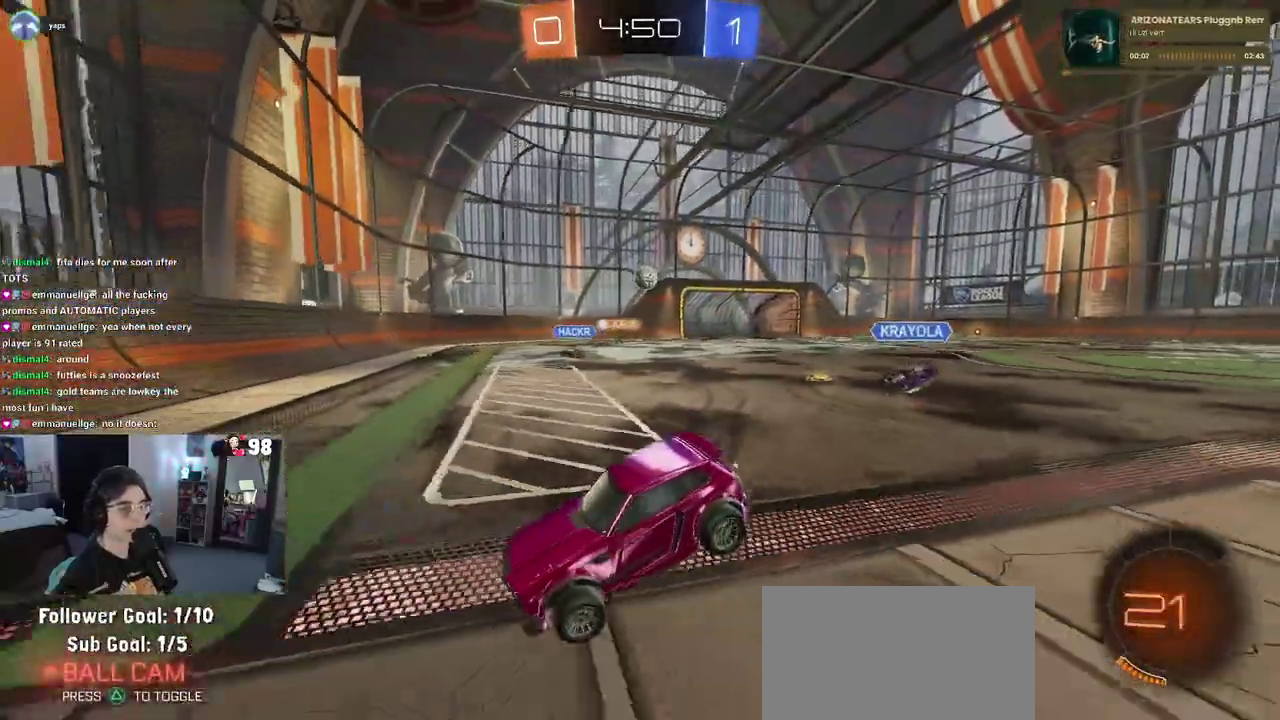
{"buttons": ["R2"], "left_stick": "center", "right_stick": "center", "button_events": []}
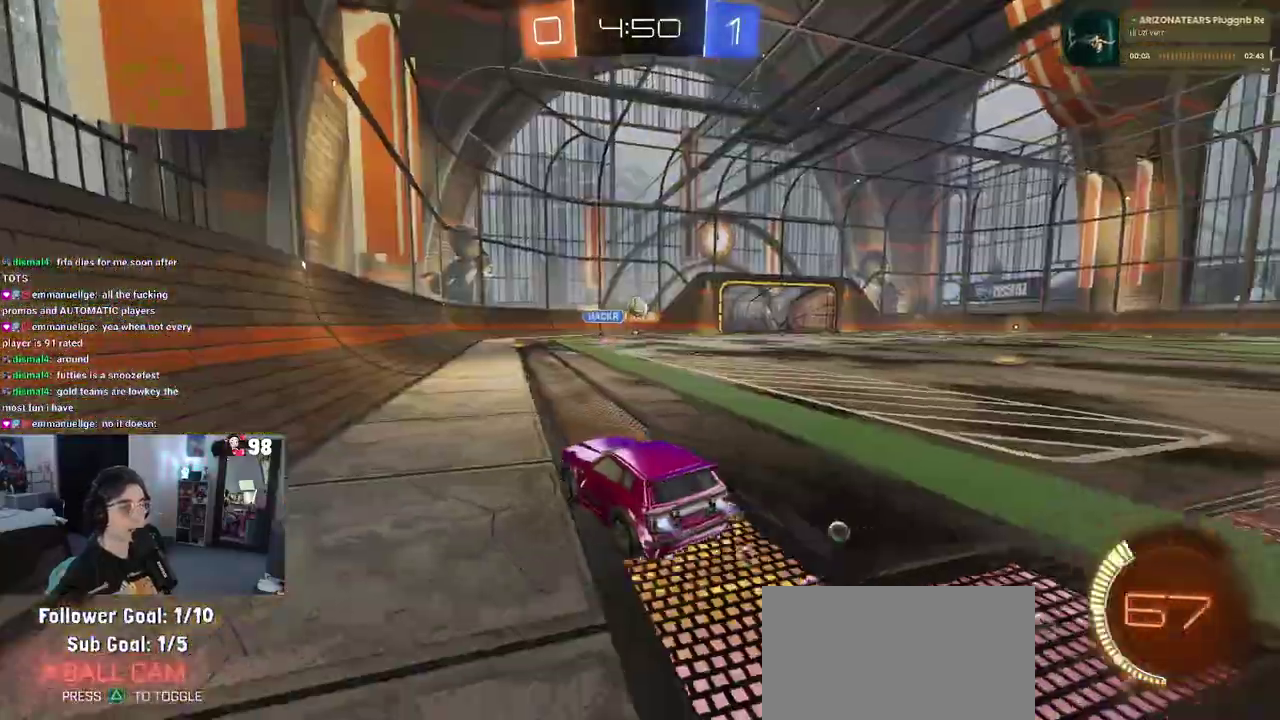
{"buttons": ["R2"], "left_stick": "right", "right_stick": "center", "button_events": []}
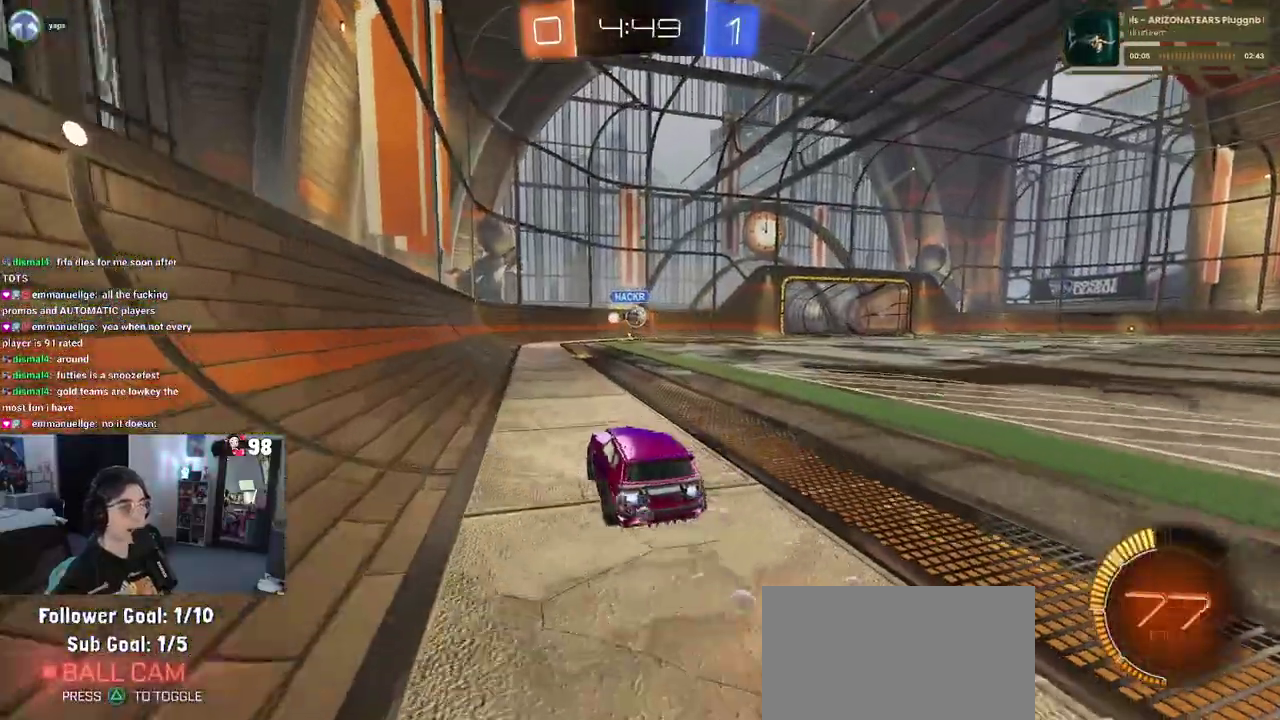
{"buttons": ["R2"], "left_stick": "center", "right_stick": "center", "button_events": []}
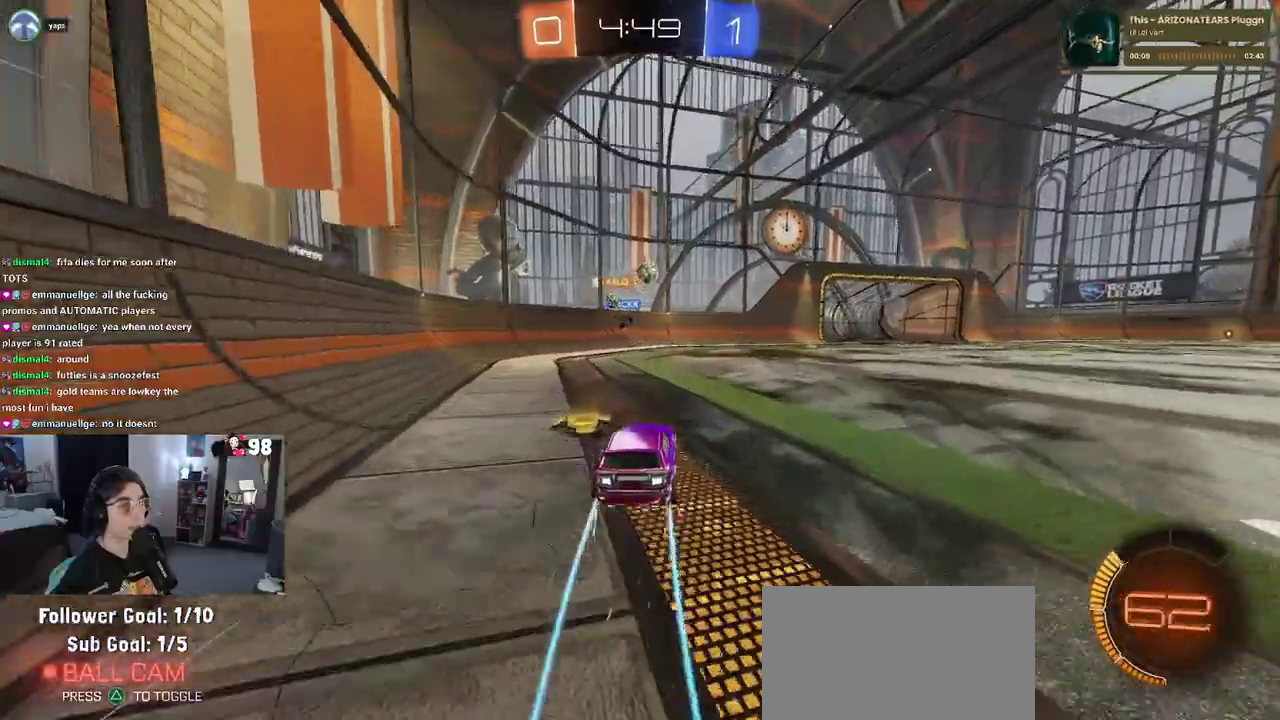
{"buttons": ["R2"], "left_stick": "center", "right_stick": "center", "button_events": []}
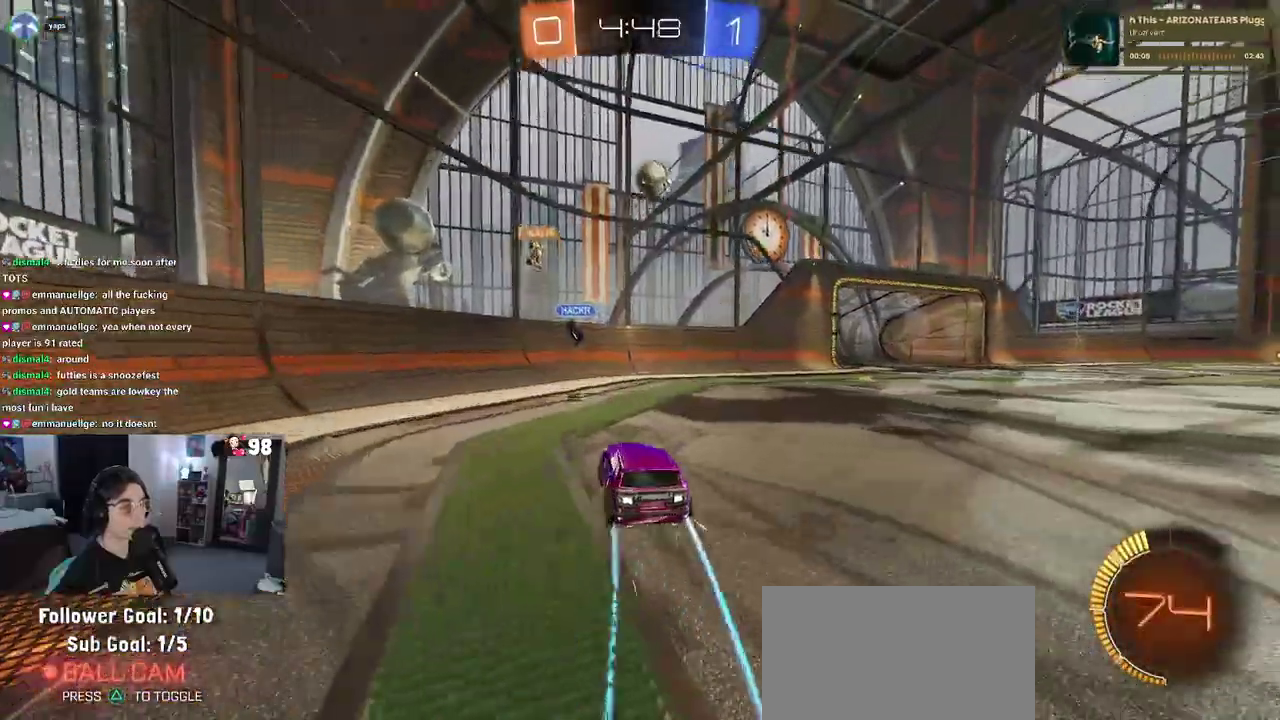
{"buttons": [], "left_stick": "right", "right_stick": "center", "button_events": [[267, "R2", "up"]]}
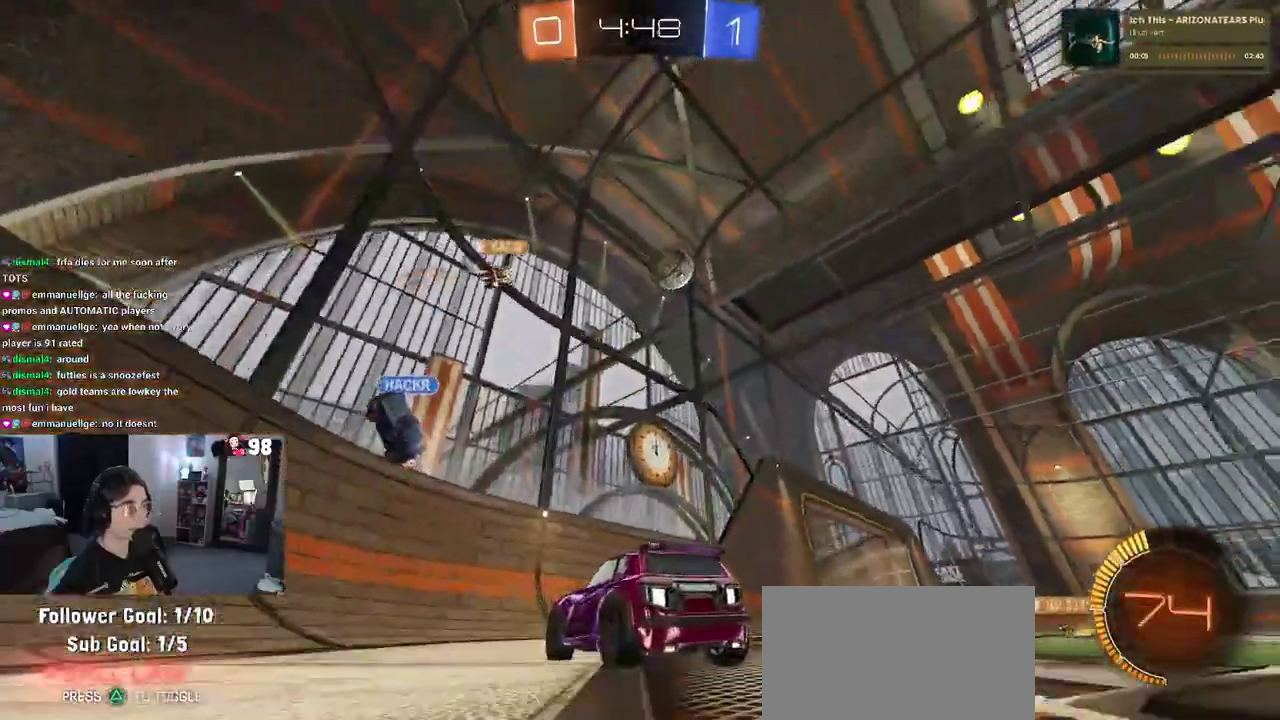
{"buttons": ["R2"], "left_stick": "right", "right_stick": "center", "button_events": [[33, "R2", "down"]]}
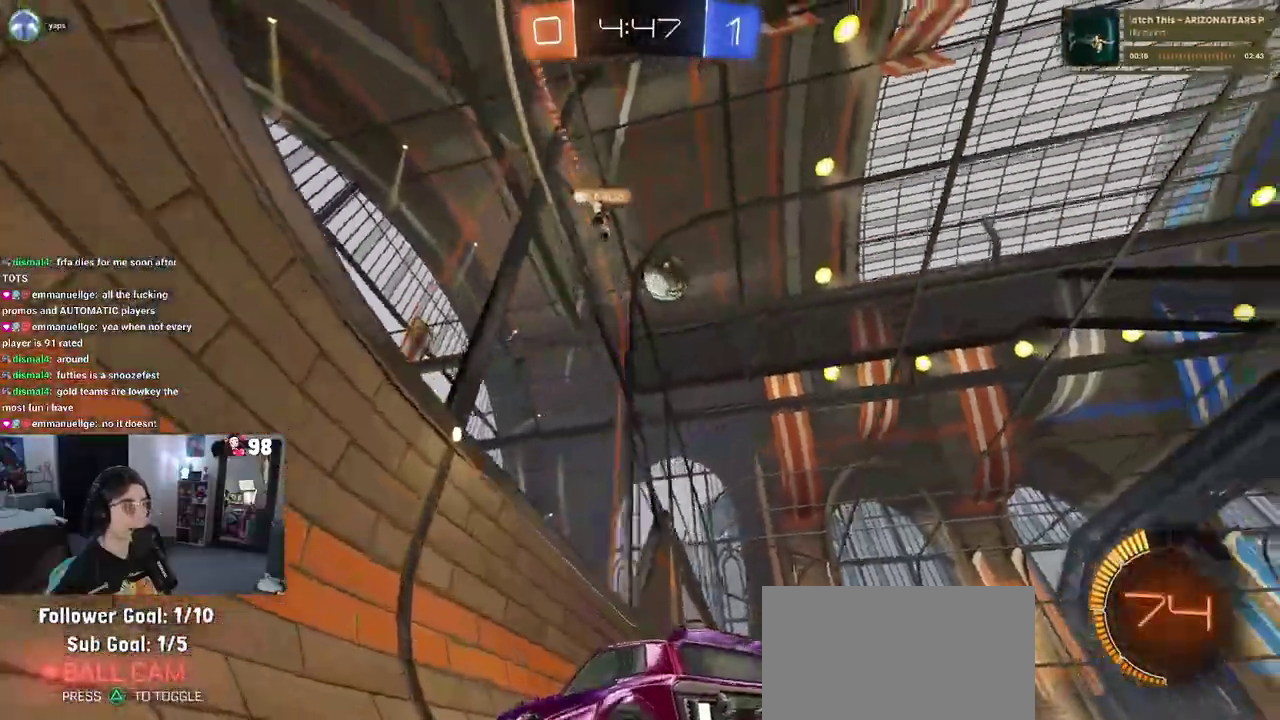
{"buttons": ["R2"], "left_stick": "down-right", "right_stick": "center", "button_events": [[283, "R2", "up"], [483, "R2", "down"]]}
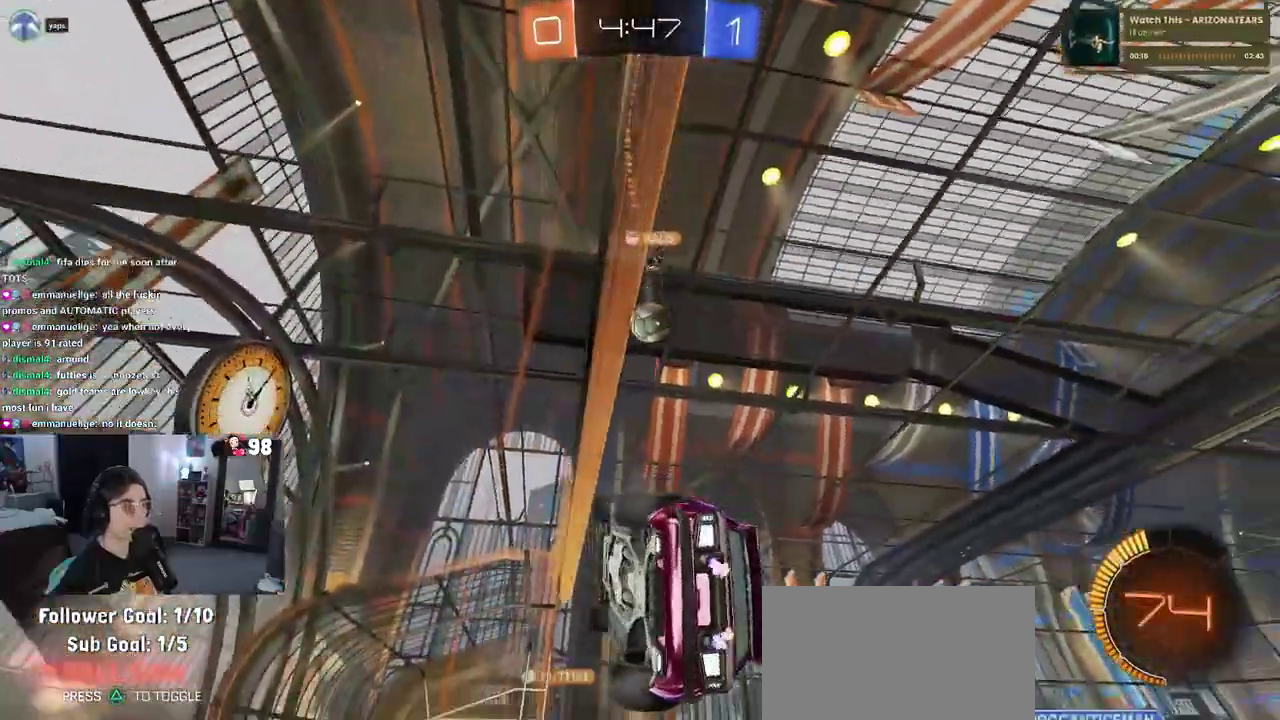
{"buttons": ["R2"], "left_stick": "right", "right_stick": "center", "button_events": []}
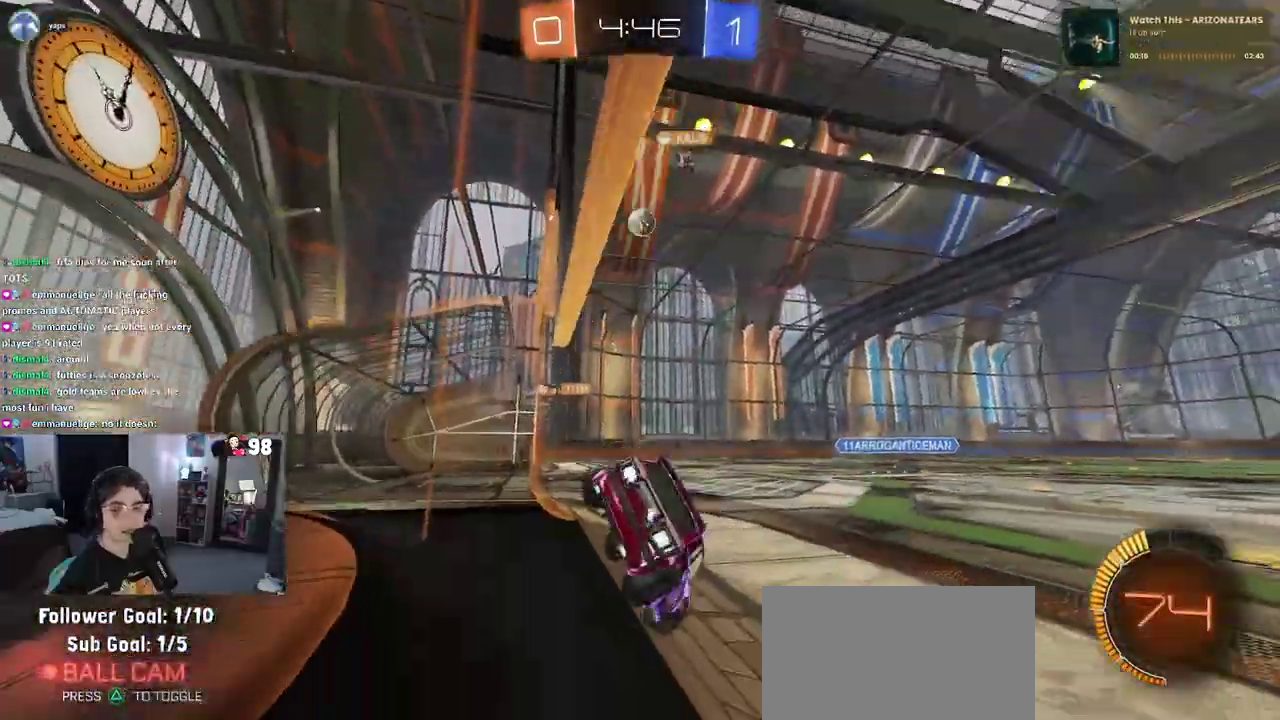
{"buttons": ["R2"], "left_stick": "left", "right_stick": "center", "button_events": []}
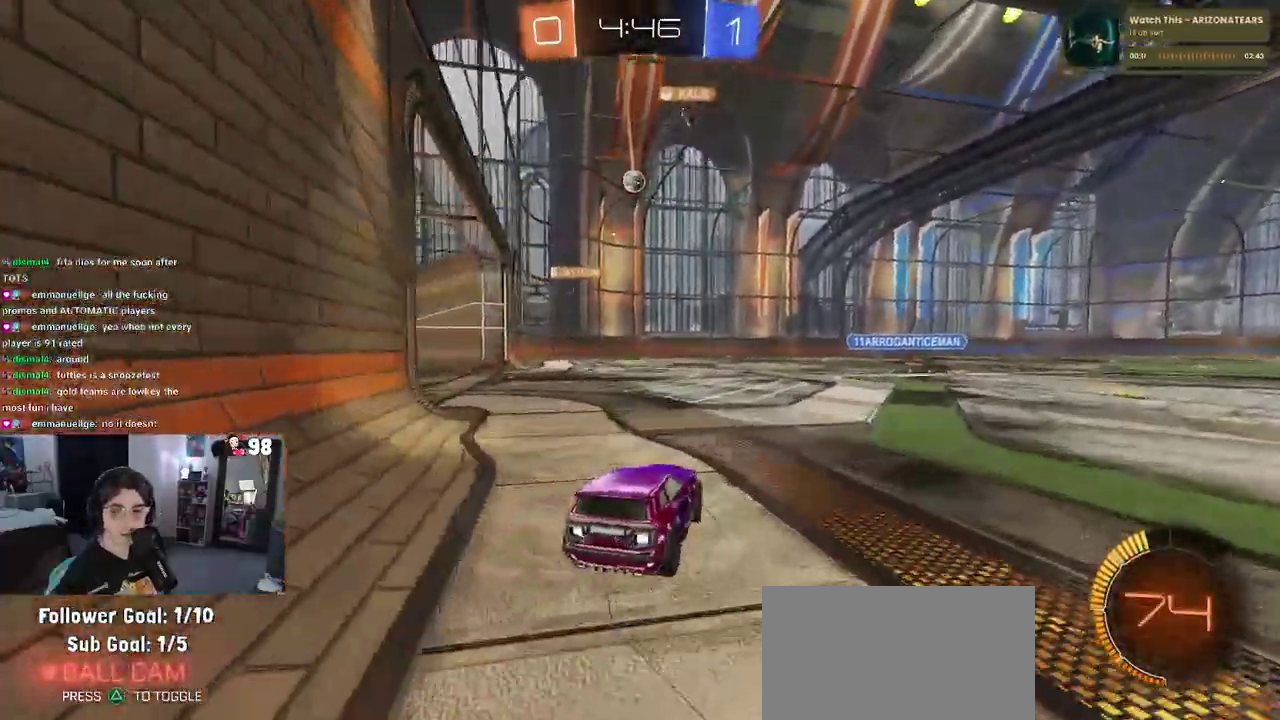
{"buttons": ["R2"], "left_stick": "center", "right_stick": "center", "button_events": []}
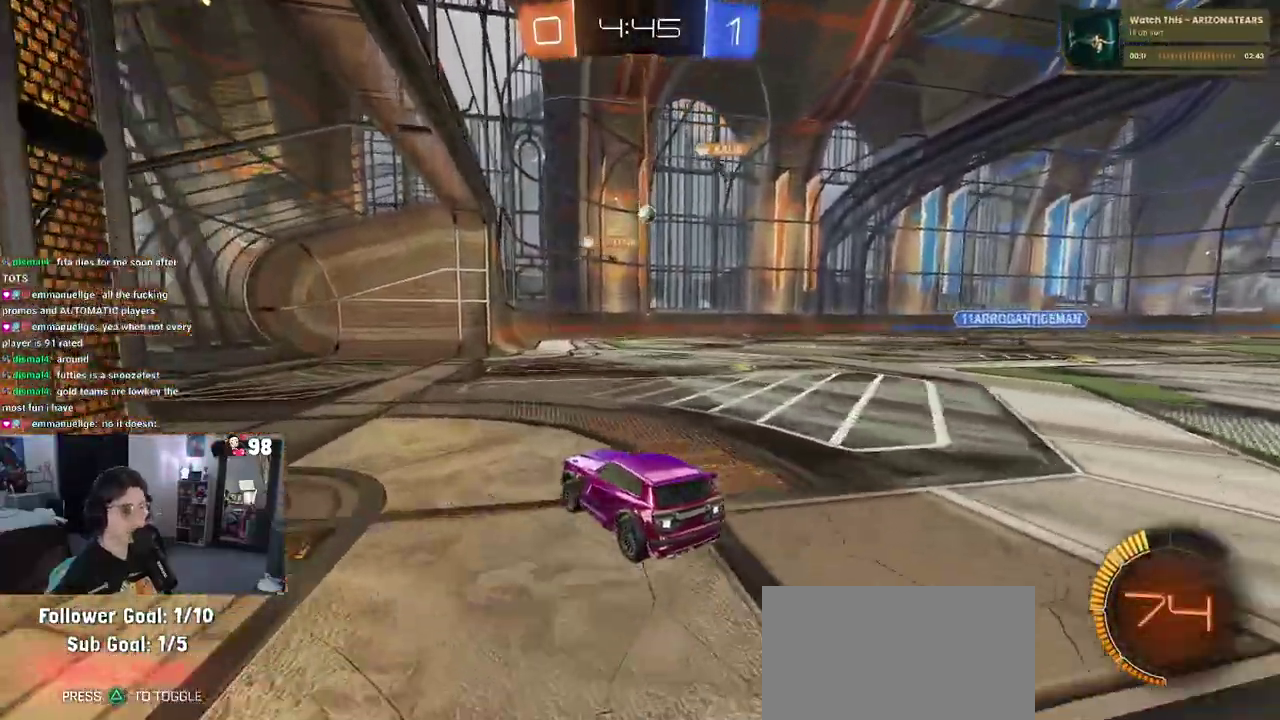
{"buttons": ["R2"], "left_stick": "down-right", "right_stick": "center", "button_events": []}
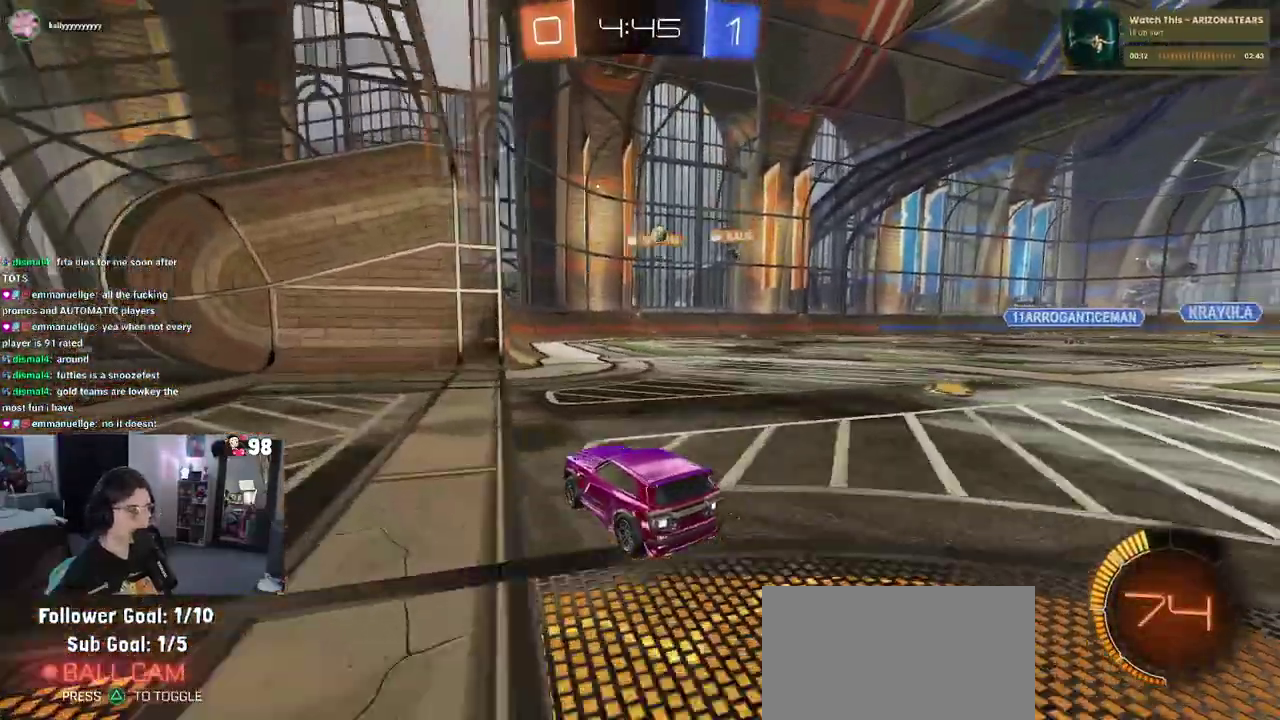
{"buttons": ["R2"], "left_stick": "center", "right_stick": "center", "button_events": []}
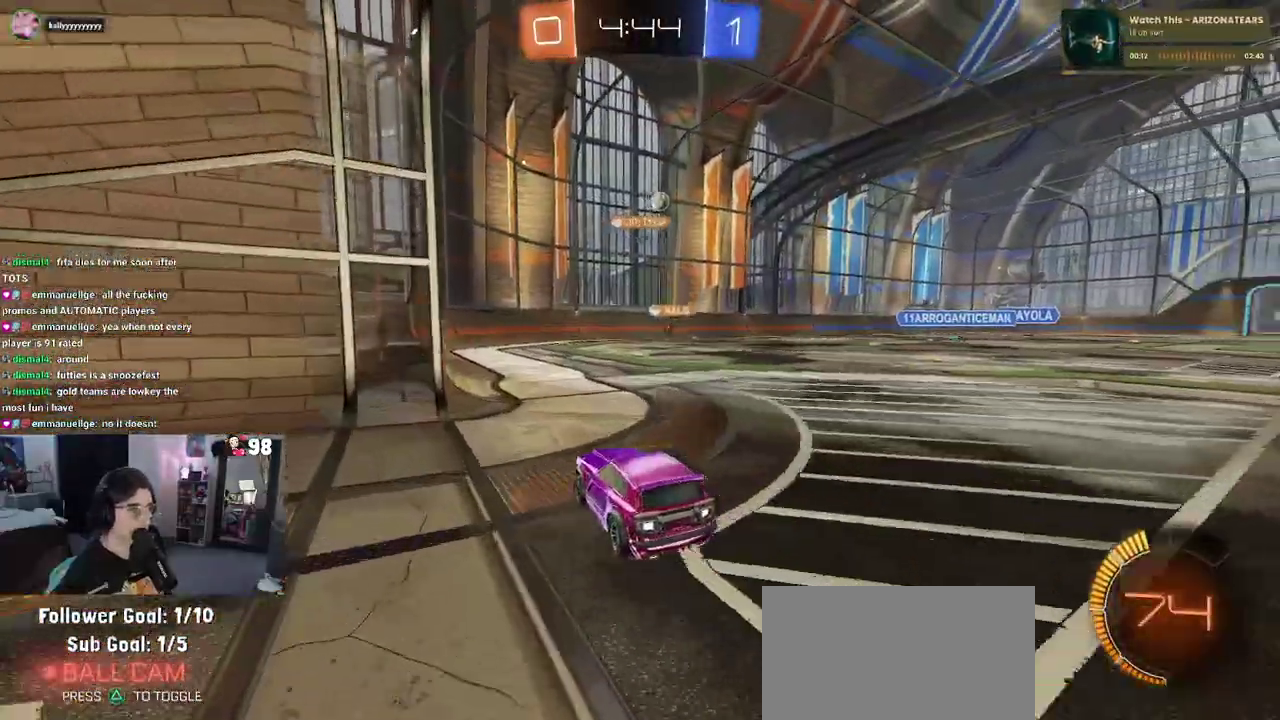
{"buttons": ["R2"], "left_stick": "right", "right_stick": "center", "button_events": []}
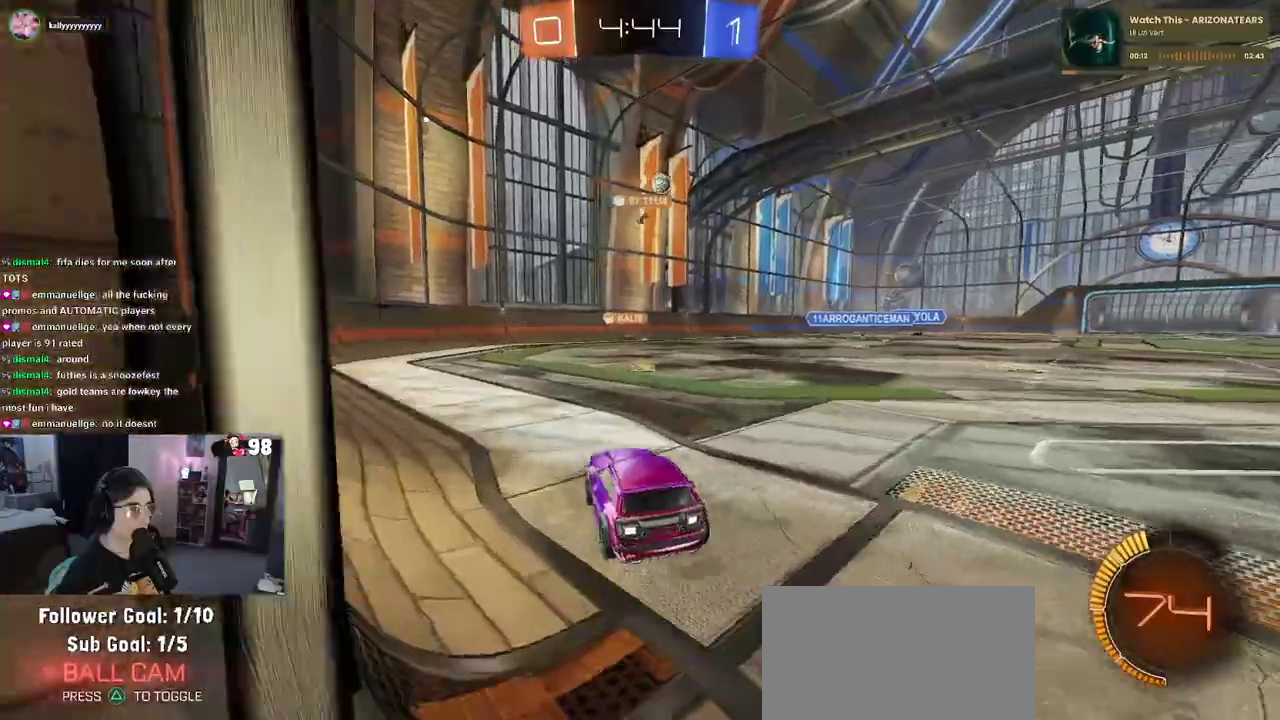
{"buttons": ["R2"], "left_stick": "right", "right_stick": "center", "button_events": []}
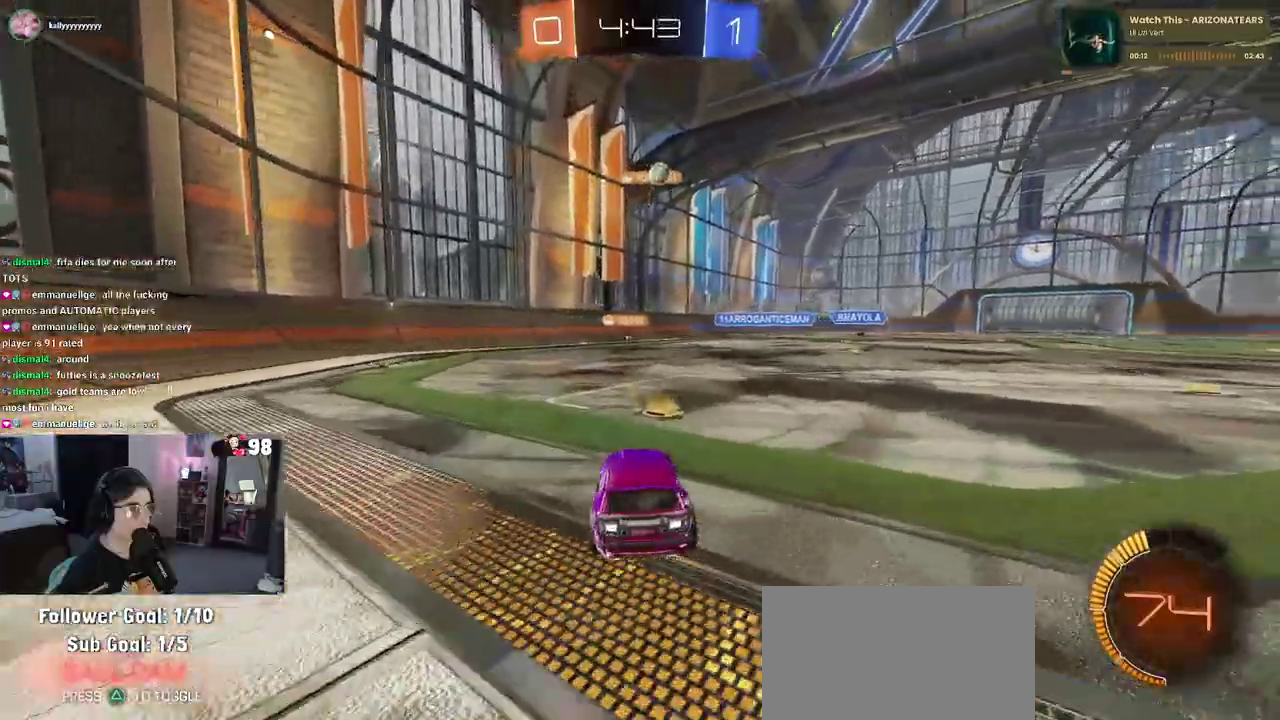
{"buttons": ["R2"], "left_stick": "center", "right_stick": "center", "button_events": []}
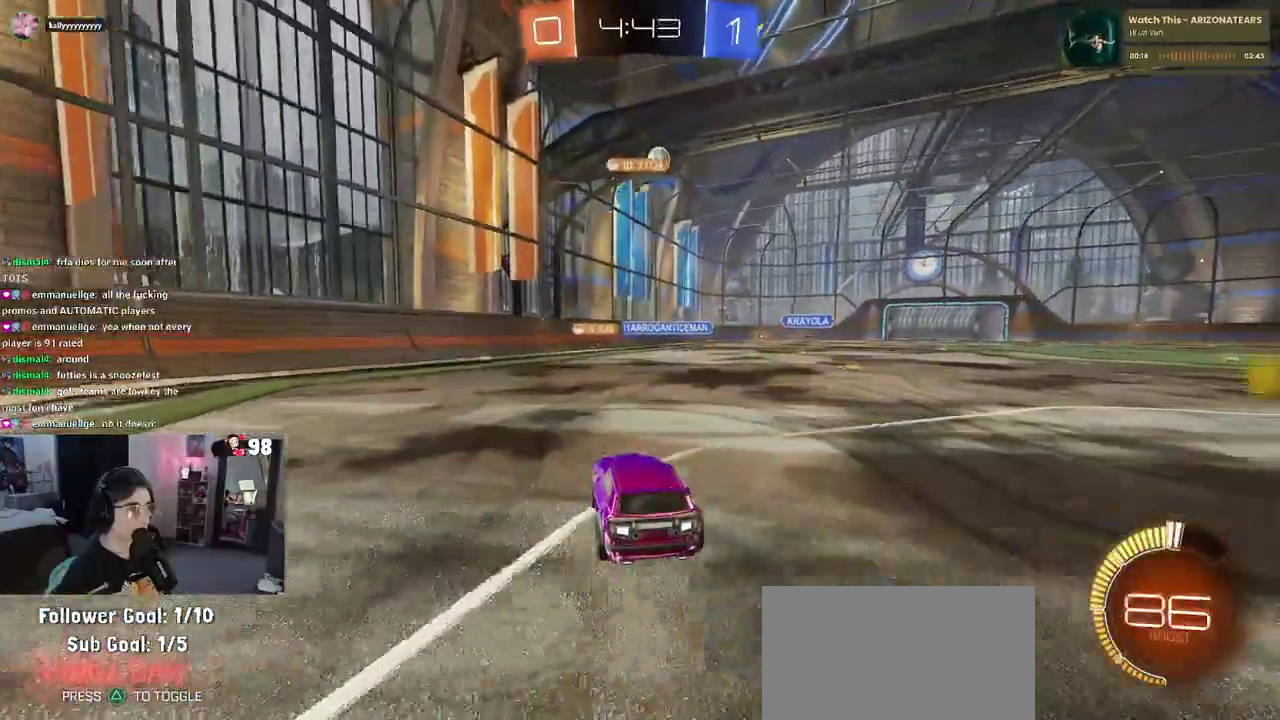
{"buttons": ["R2"], "left_stick": "right", "right_stick": "center", "button_events": []}
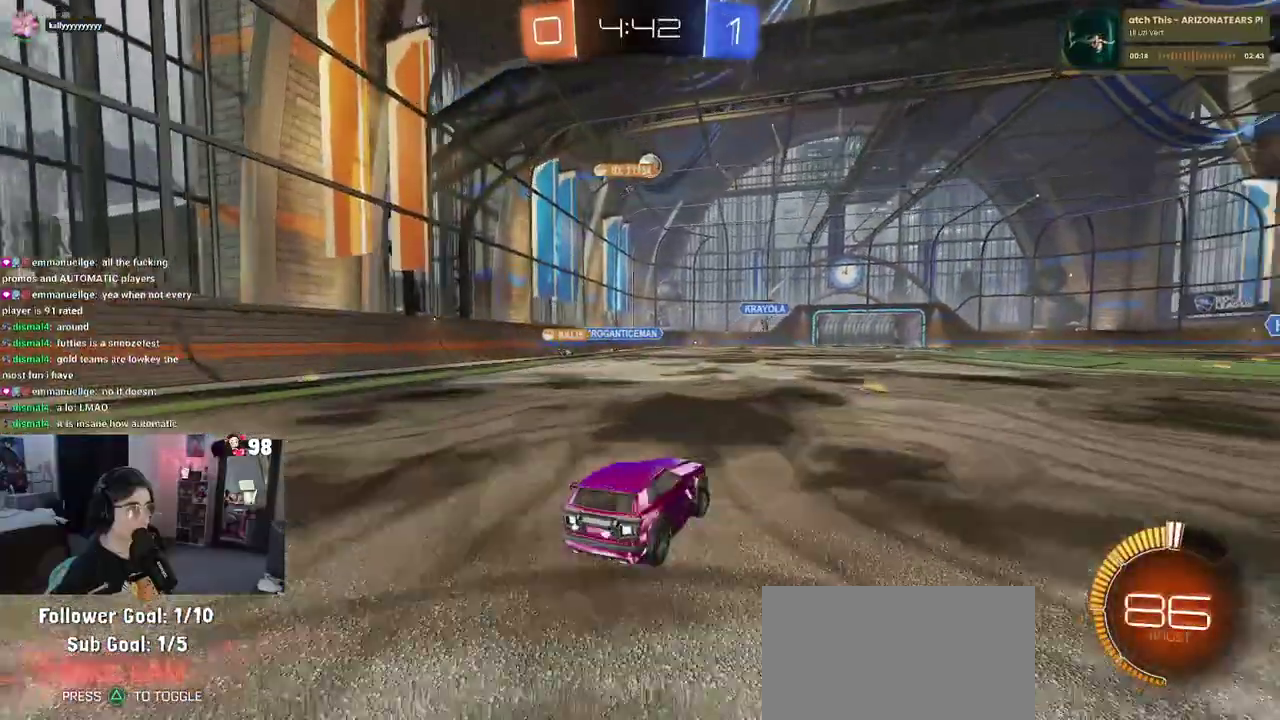
{"buttons": ["R2"], "left_stick": "center", "right_stick": "center", "button_events": []}
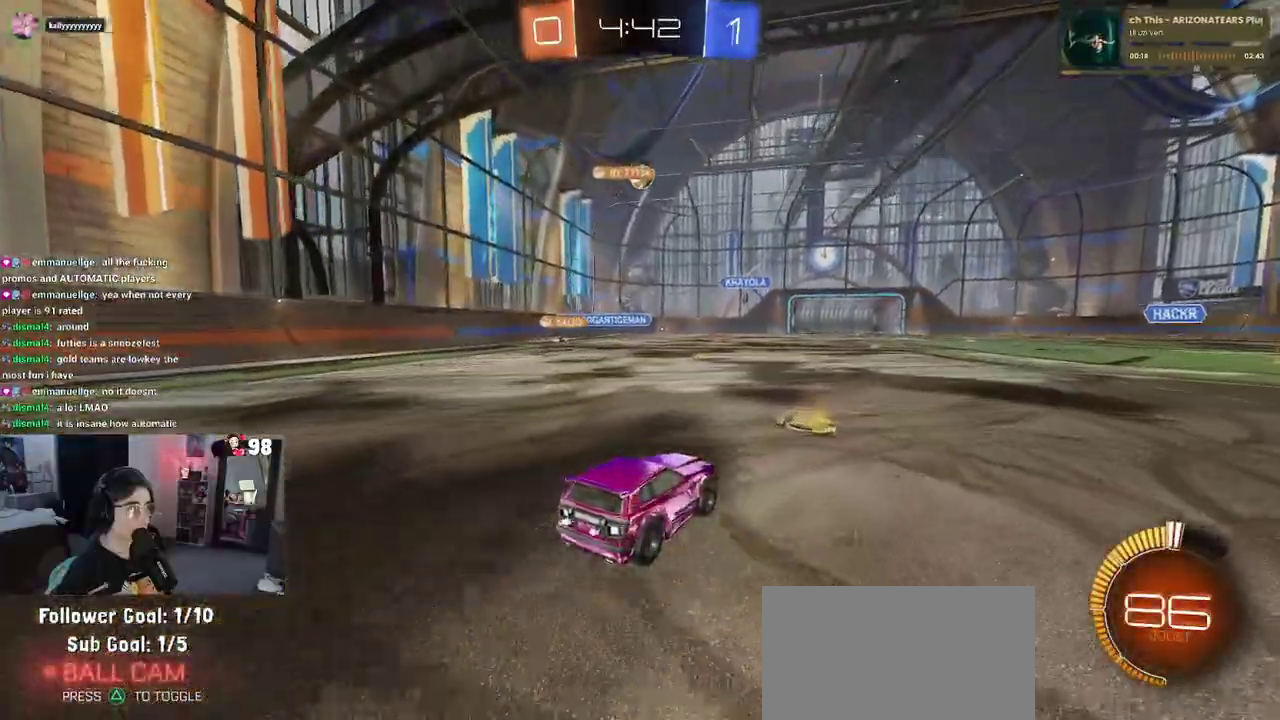
{"buttons": ["R2"], "left_stick": "center", "right_stick": "center", "button_events": []}
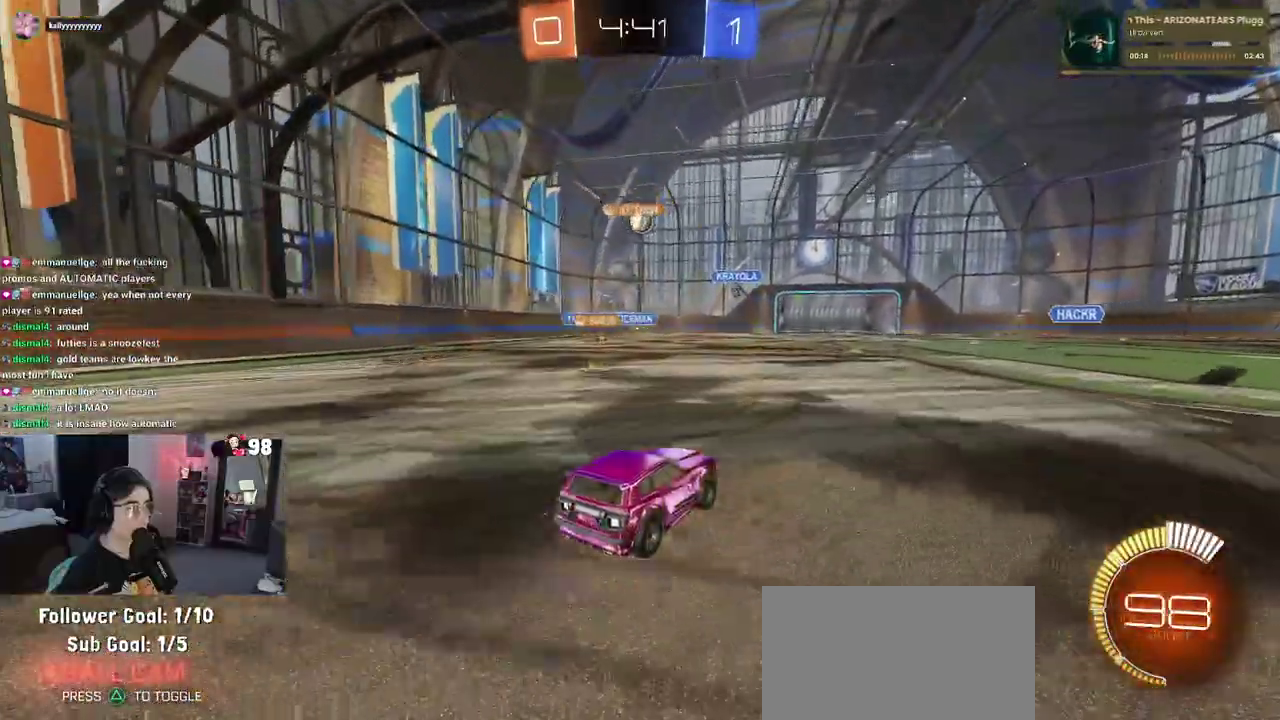
{"buttons": ["R2"], "left_stick": "center", "right_stick": "center", "button_events": []}
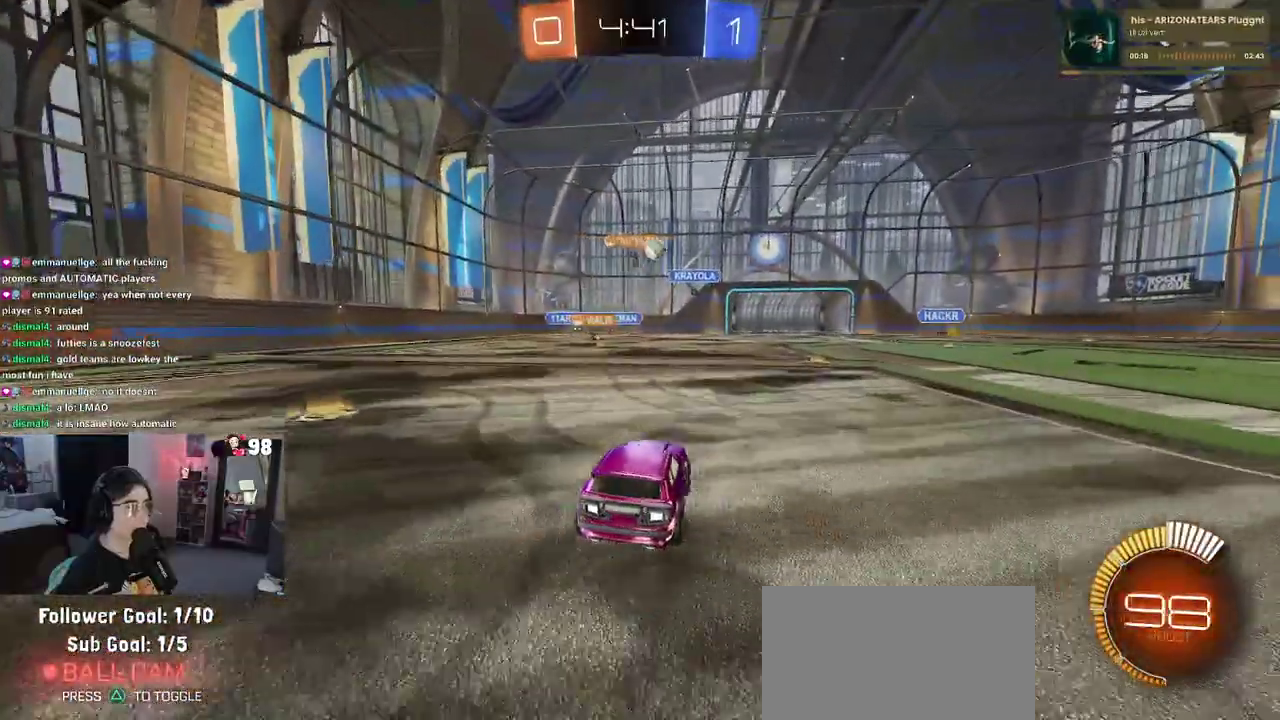
{"buttons": ["R2"], "left_stick": "center", "right_stick": "center", "button_events": []}